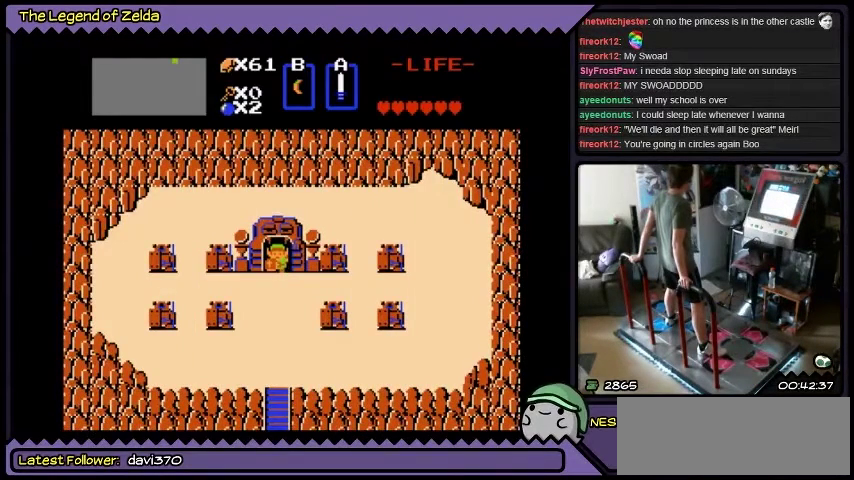
Gameplay with a controller (Xbox layout); each line is a JSON object with the inputs held at the frame after it. "events" lists button and stick changes between this image and that frame as [ms after this image, input, new state], when the widget could be followed in between. Not read: L3 R3.
{"buttons": [], "events": []}
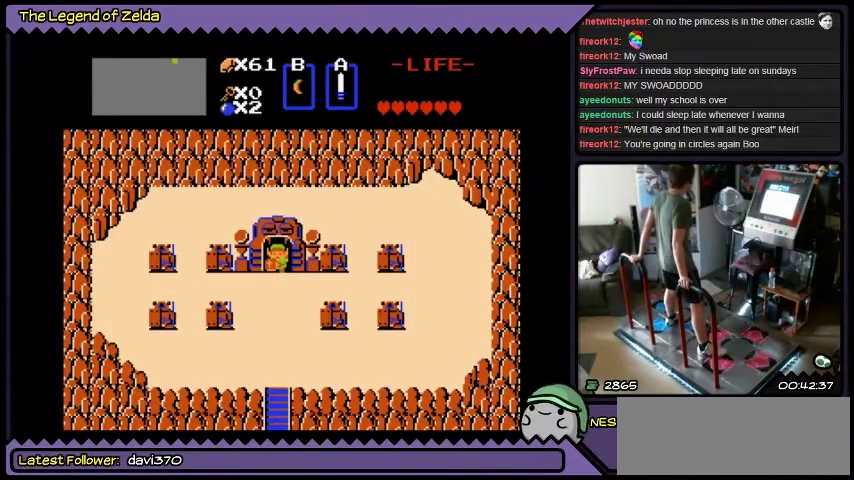
{"buttons": [], "events": [[200, "DPAD_DOWN", "down"], [500, "DPAD_DOWN", "up"]]}
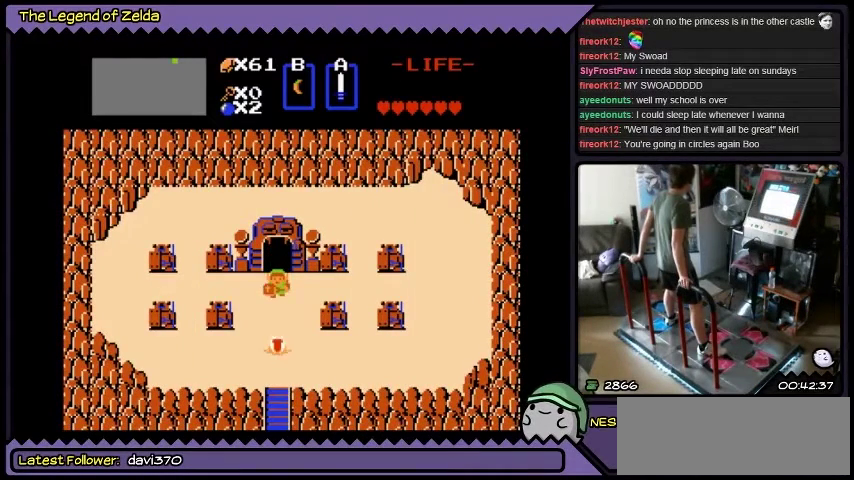
{"buttons": ["A"], "events": [[267, "A", "down"]]}
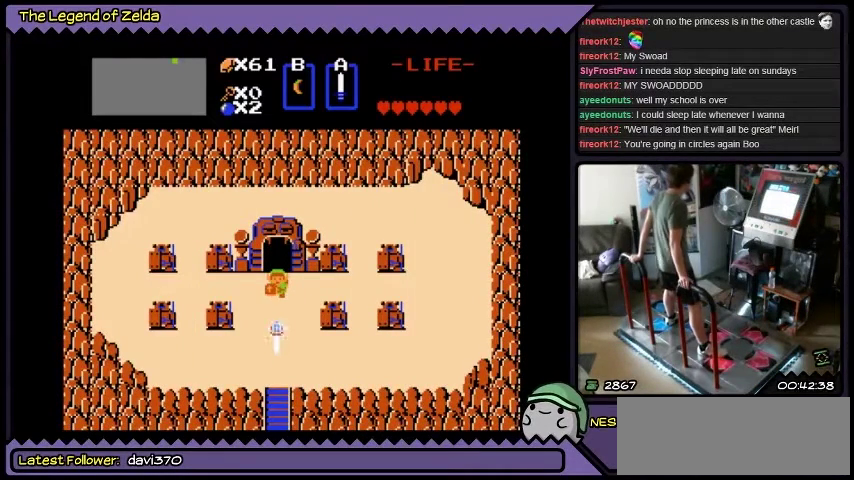
{"buttons": [], "events": [[167, "A", "up"]]}
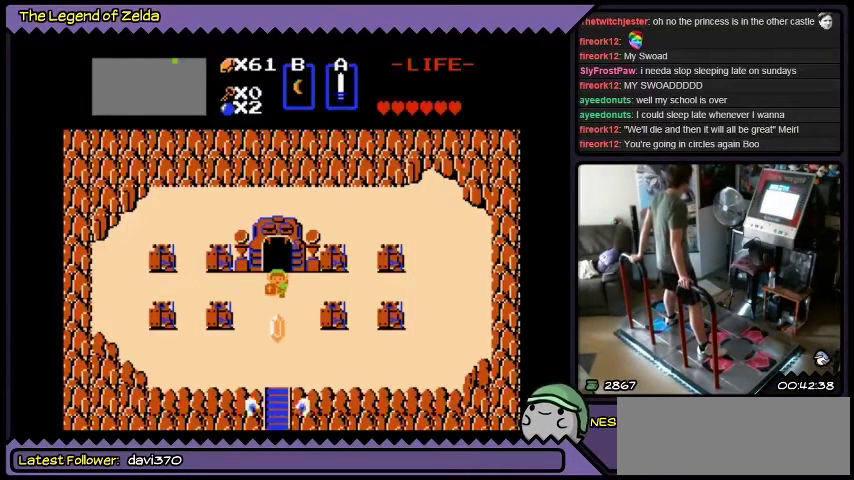
{"buttons": ["DPAD_DOWN"], "events": [[334, "DPAD_DOWN", "down"]]}
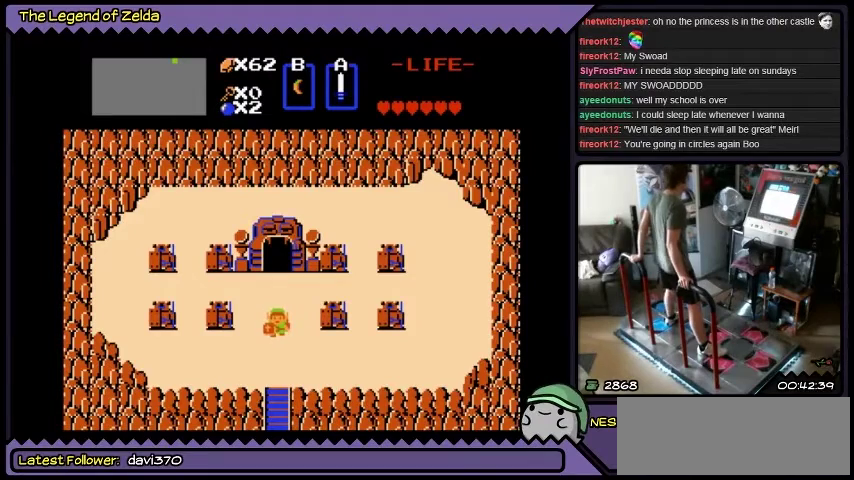
{"buttons": [], "events": [[33, "DPAD_DOWN", "up"]]}
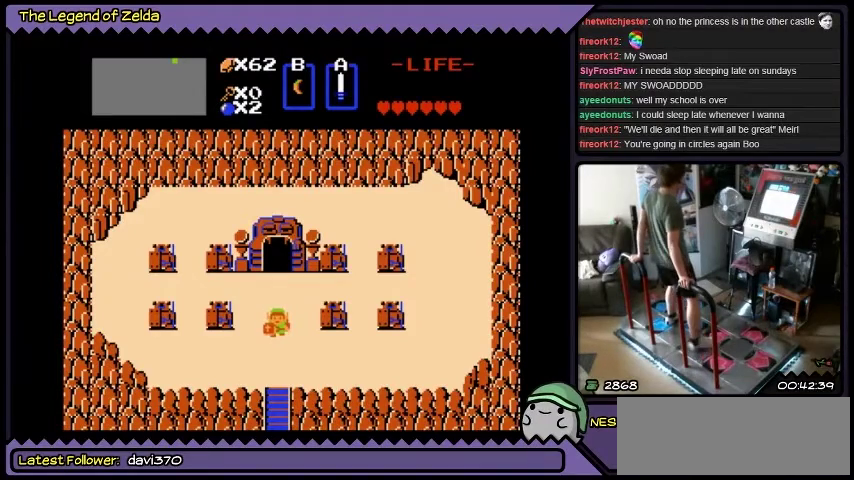
{"buttons": ["DPAD_DOWN"], "events": [[468, "DPAD_DOWN", "down"]]}
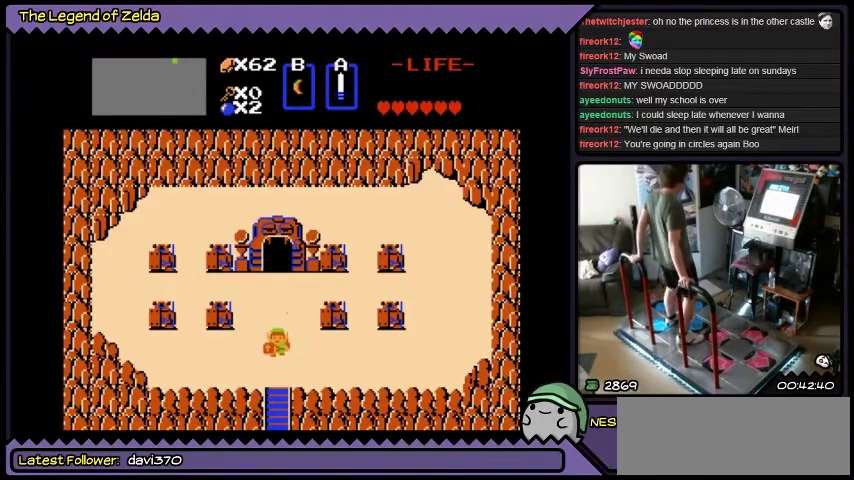
{"buttons": ["DPAD_DOWN"], "events": []}
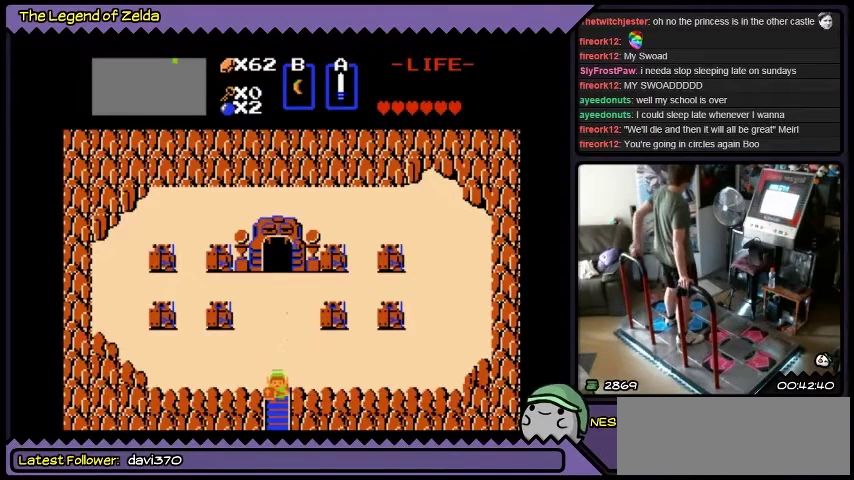
{"buttons": [], "events": [[67, "DPAD_DOWN", "up"]]}
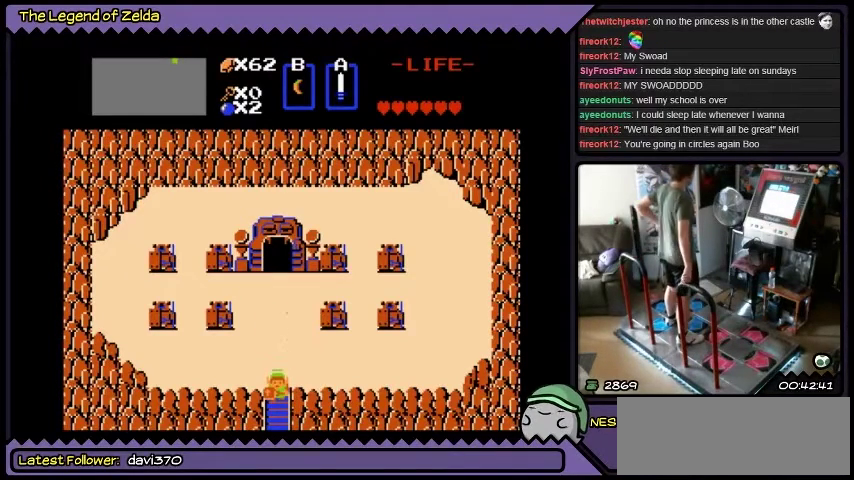
{"buttons": ["DPAD_UP"], "events": [[500, "DPAD_UP", "down"]]}
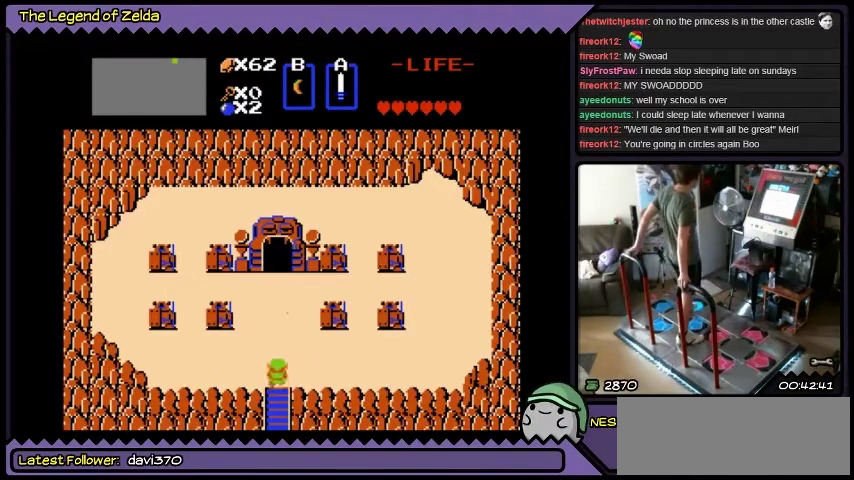
{"buttons": ["DPAD_UP"], "events": []}
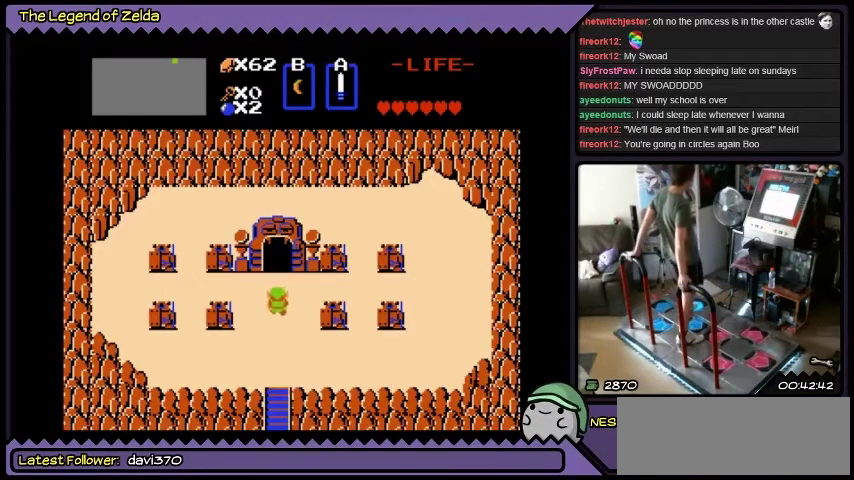
{"buttons": [], "events": [[367, "DPAD_UP", "up"]]}
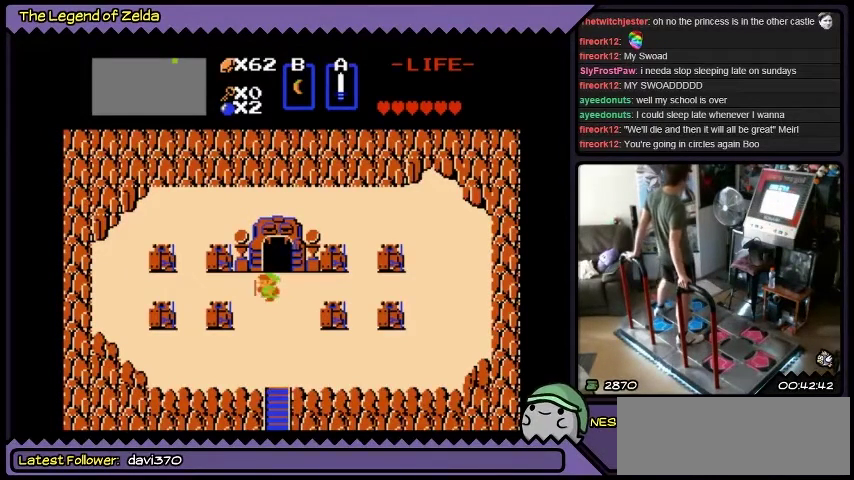
{"buttons": ["DPAD_LEFT"], "events": [[67, "DPAD_LEFT", "down"]]}
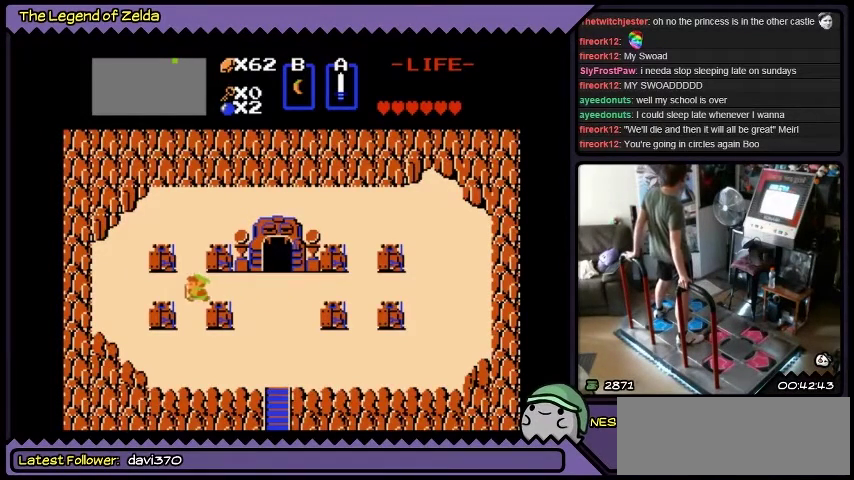
{"buttons": ["DPAD_LEFT"], "events": []}
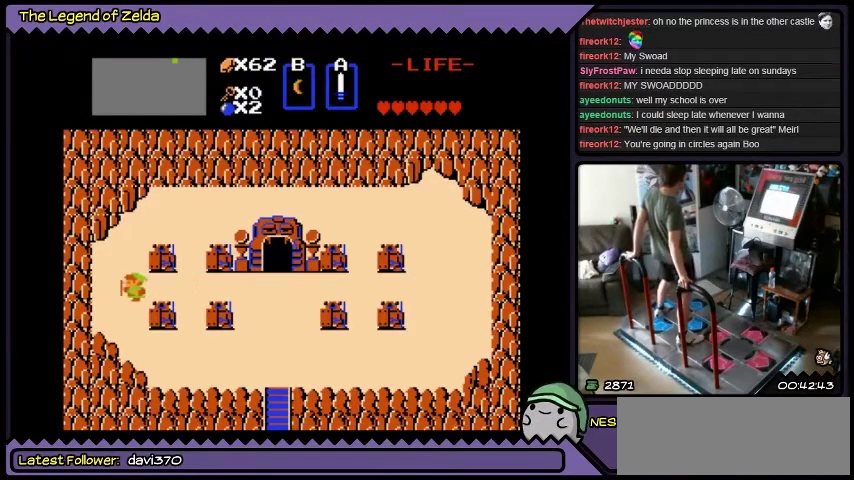
{"buttons": ["DPAD_UP"], "events": [[201, "DPAD_LEFT", "up"], [334, "DPAD_UP", "down"]]}
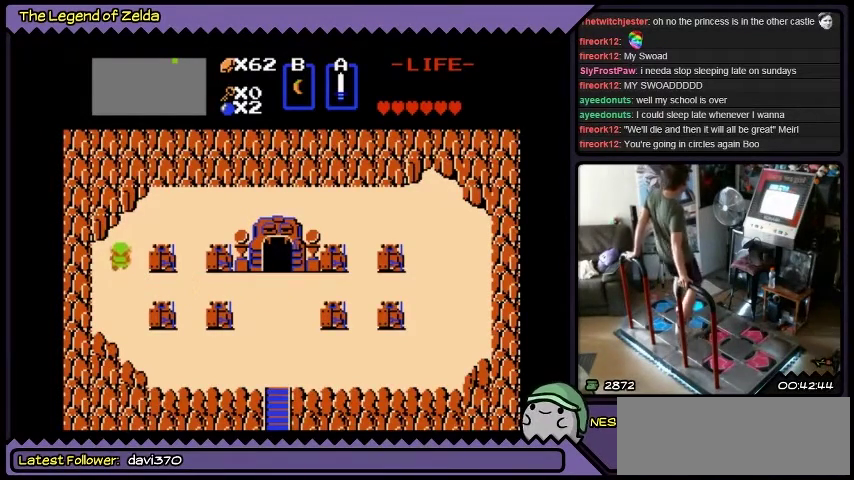
{"buttons": ["DPAD_UP"], "events": []}
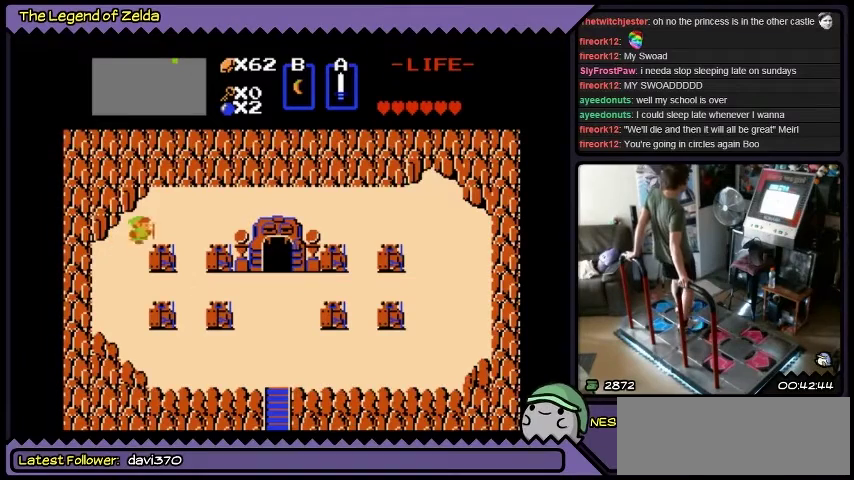
{"buttons": ["DPAD_RIGHT"], "events": [[67, "DPAD_UP", "up"], [201, "DPAD_RIGHT", "down"]]}
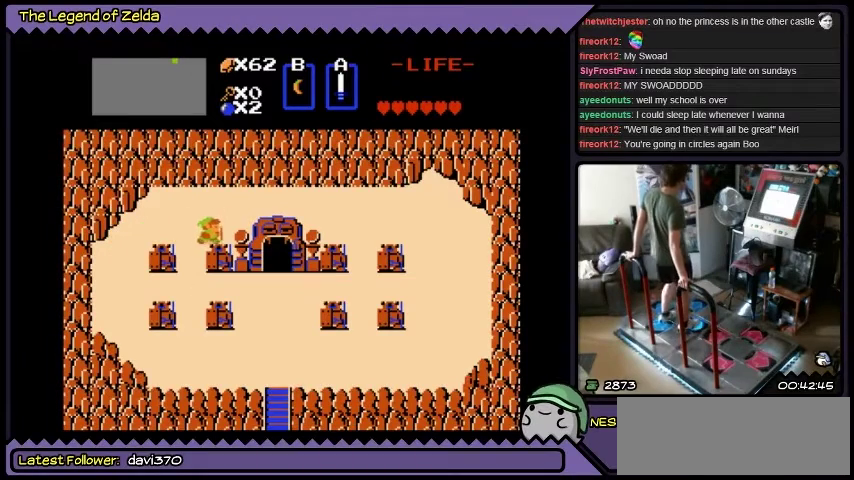
{"buttons": [], "events": [[267, "DPAD_RIGHT", "up"]]}
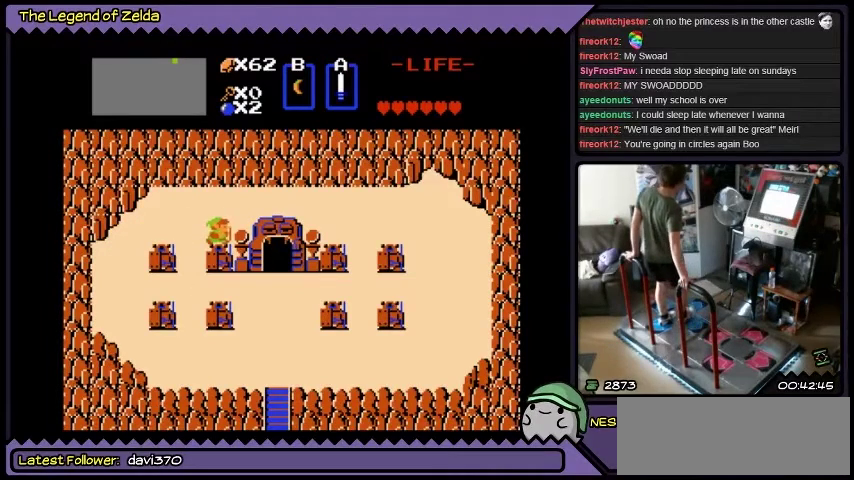
{"buttons": ["DPAD_UP"], "events": [[101, "DPAD_DOWN", "down"], [201, "DPAD_UP", "down"], [401, "DPAD_DOWN", "up"]]}
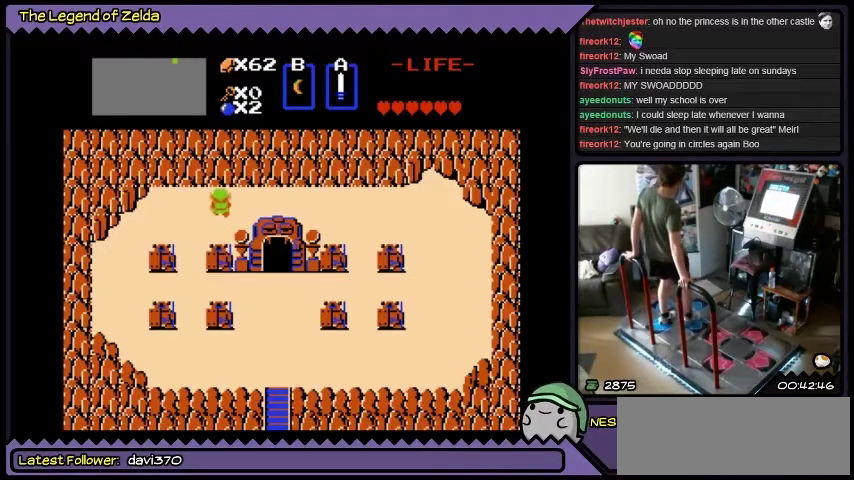
{"buttons": ["DPAD_RIGHT"], "events": [[67, "DPAD_UP", "up"], [200, "DPAD_RIGHT", "down"]]}
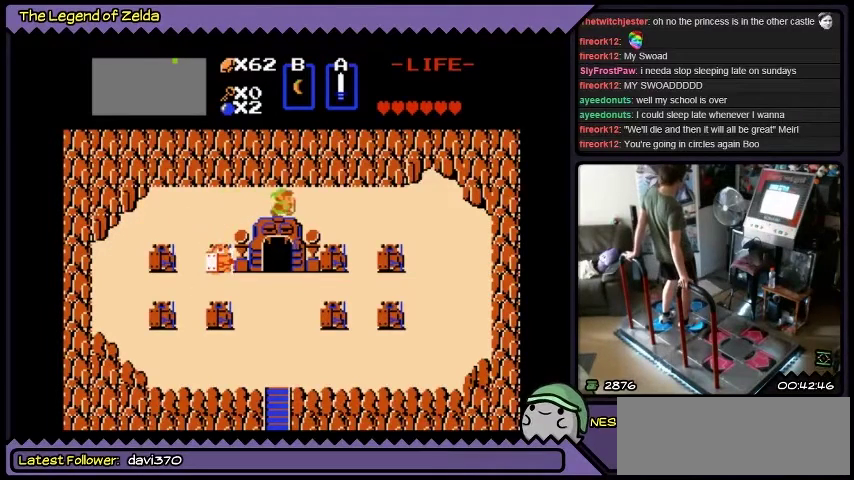
{"buttons": ["DPAD_RIGHT"], "events": []}
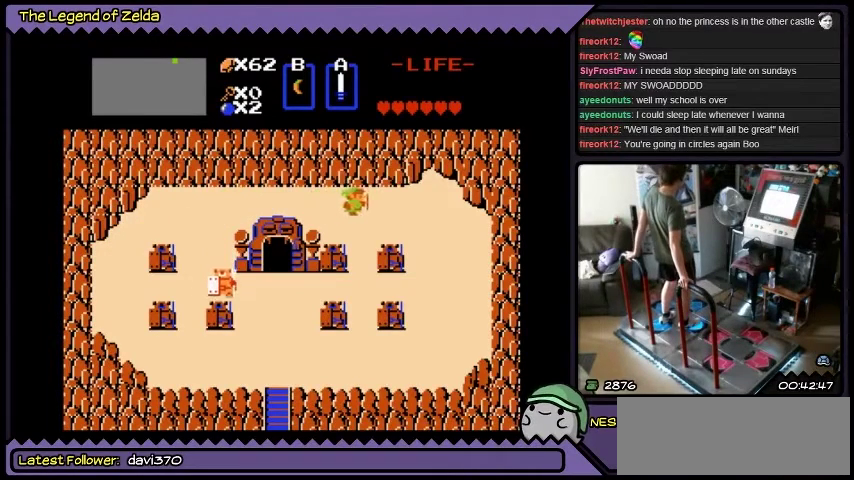
{"buttons": ["DPAD_RIGHT"], "events": []}
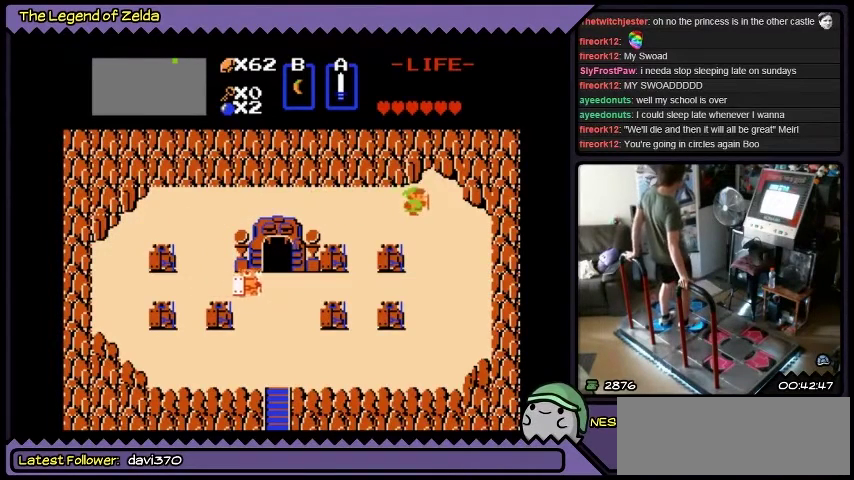
{"buttons": ["DPAD_DOWN"], "events": [[134, "DPAD_RIGHT", "up"], [267, "DPAD_DOWN", "down"]]}
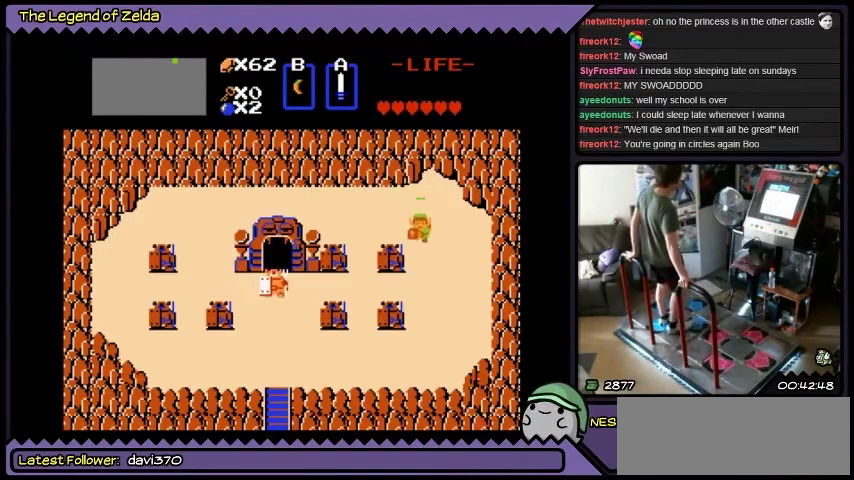
{"buttons": ["DPAD_DOWN"], "events": [[133, "DPAD_DOWN", "up"], [267, "DPAD_DOWN", "down"]]}
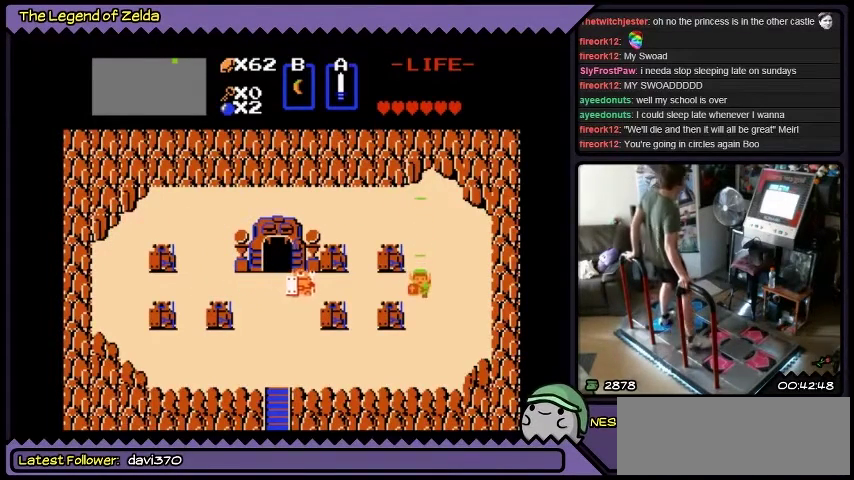
{"buttons": ["DPAD_LEFT"], "events": [[100, "DPAD_DOWN", "up"], [400, "DPAD_LEFT", "down"]]}
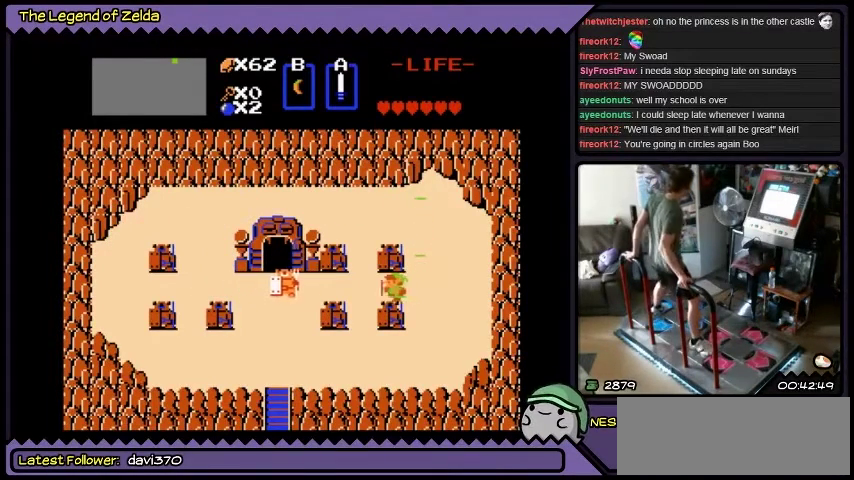
{"buttons": ["A"], "events": [[166, "DPAD_LEFT", "up"], [300, "A", "down"]]}
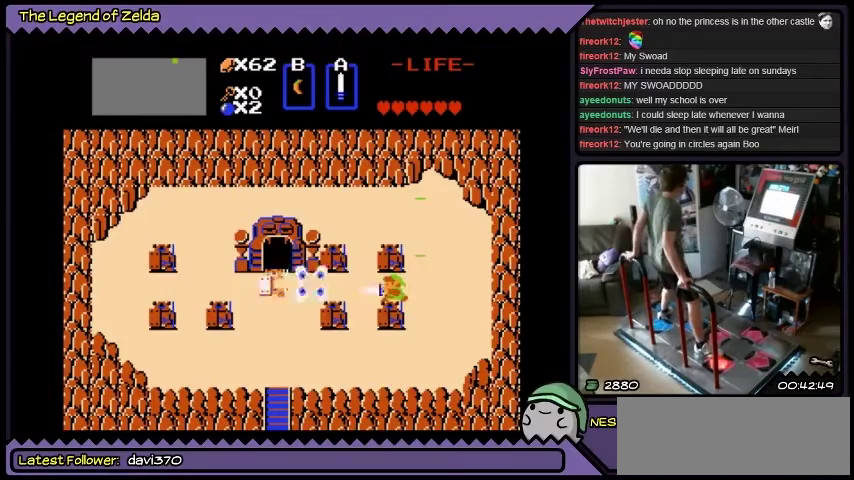
{"buttons": [], "events": [[33, "A", "up"], [167, "A", "down"], [434, "A", "up"]]}
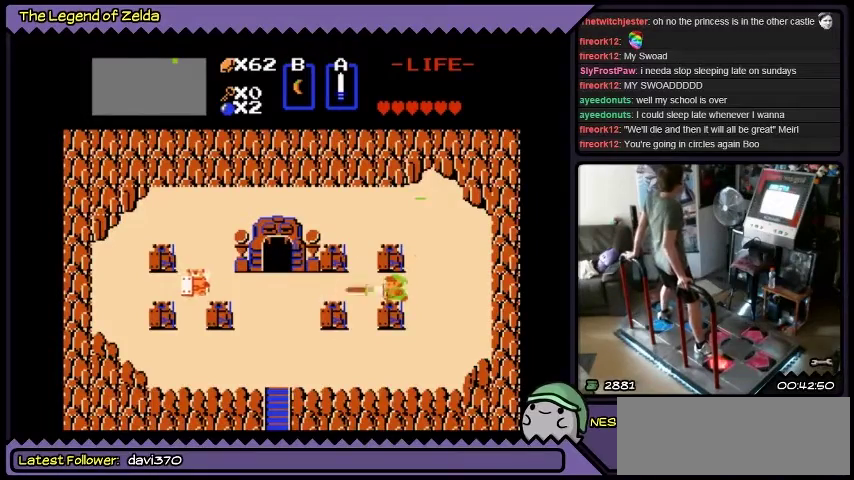
{"buttons": ["DPAD_LEFT"], "events": [[100, "A", "down"], [300, "A", "up"], [500, "DPAD_LEFT", "down"]]}
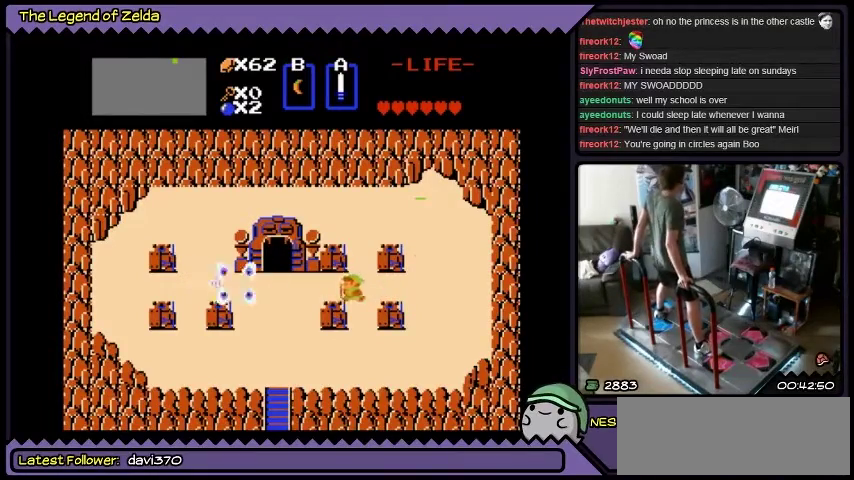
{"buttons": [], "events": [[334, "DPAD_LEFT", "up"]]}
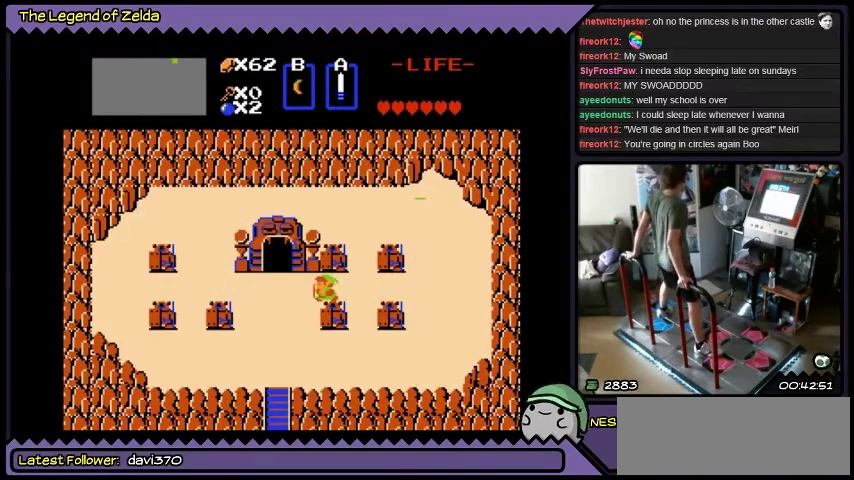
{"buttons": ["DPAD_LEFT"], "events": [[166, "DPAD_LEFT", "down"]]}
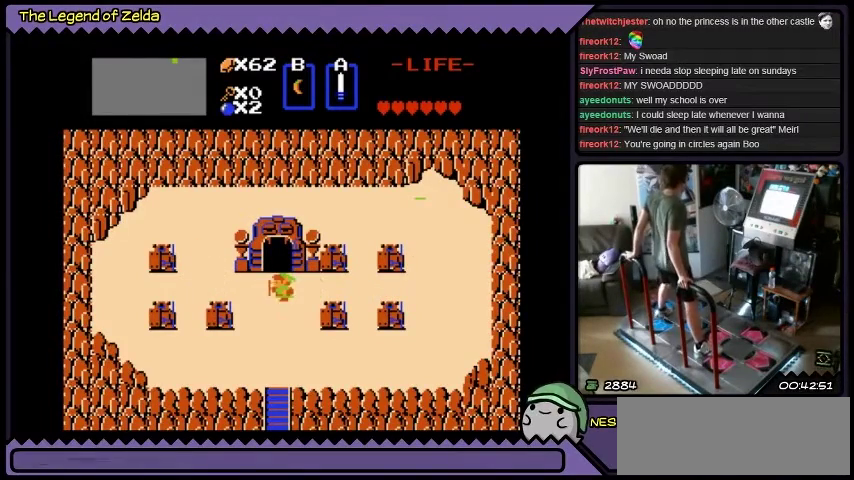
{"buttons": ["DPAD_DOWN"], "events": [[33, "DPAD_LEFT", "up"], [200, "DPAD_DOWN", "down"]]}